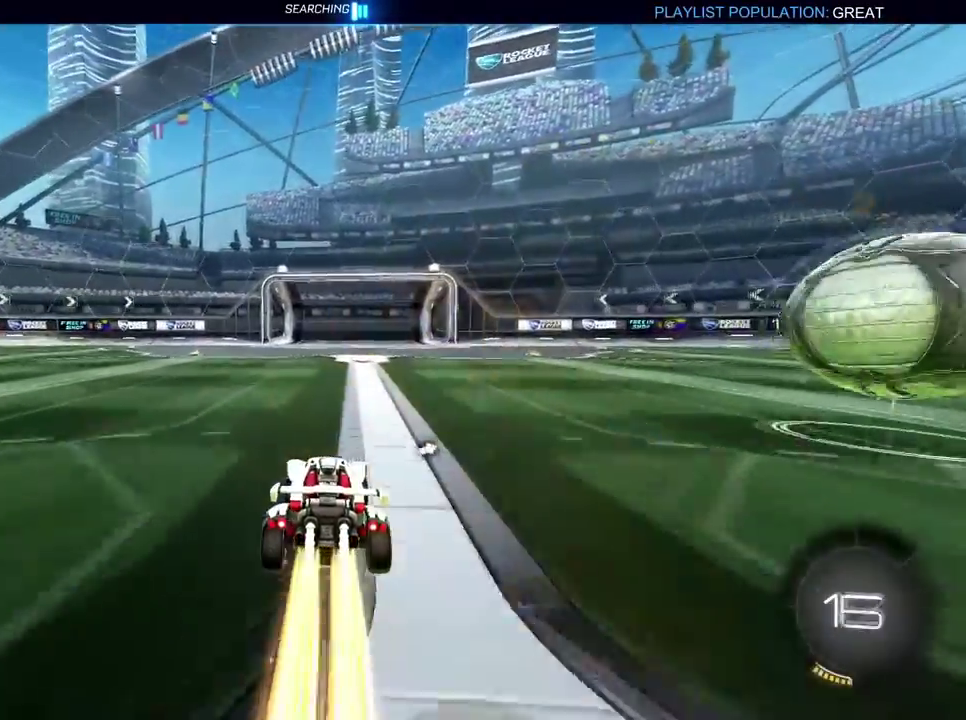
Gameplay with a controller (Xbox layout); each line is a JSON object with the inputs held at the frame after it. "events" lists button and stick changes between this image and that frame as [ms after this image, input, new state], when the widget could be followed in between. Not read: R2.
{"buttons": [], "left_stick": "right", "right_stick": "center", "events": [[100, "B", "up"], [217, "X", "down"], [333, "X", "up"], [500, "left_stick", "right"]]}
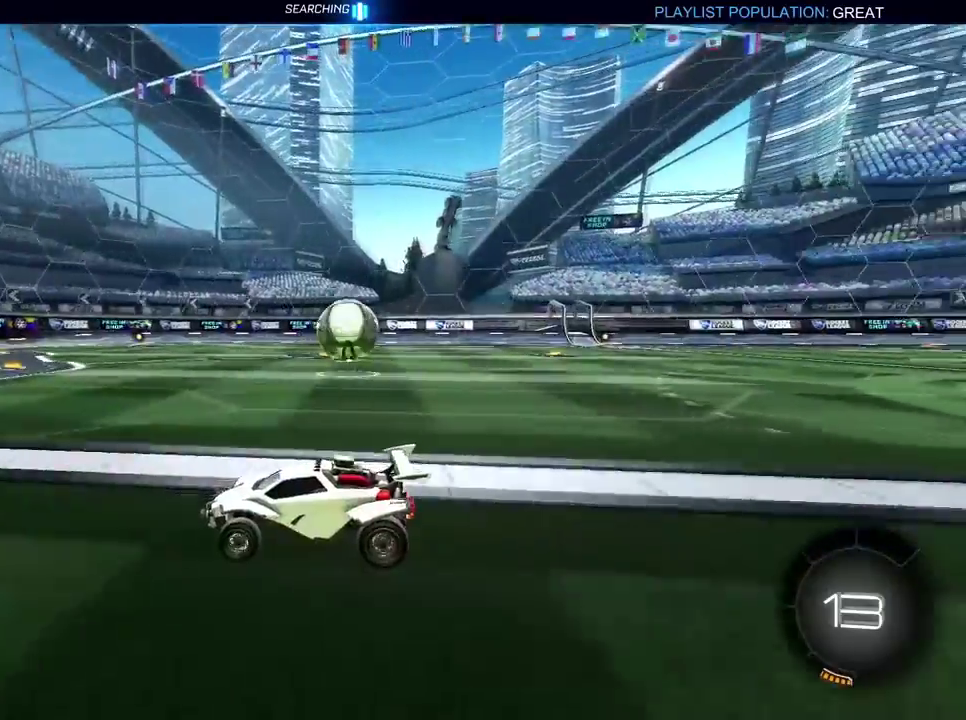
{"buttons": [], "left_stick": "center", "right_stick": "center"}
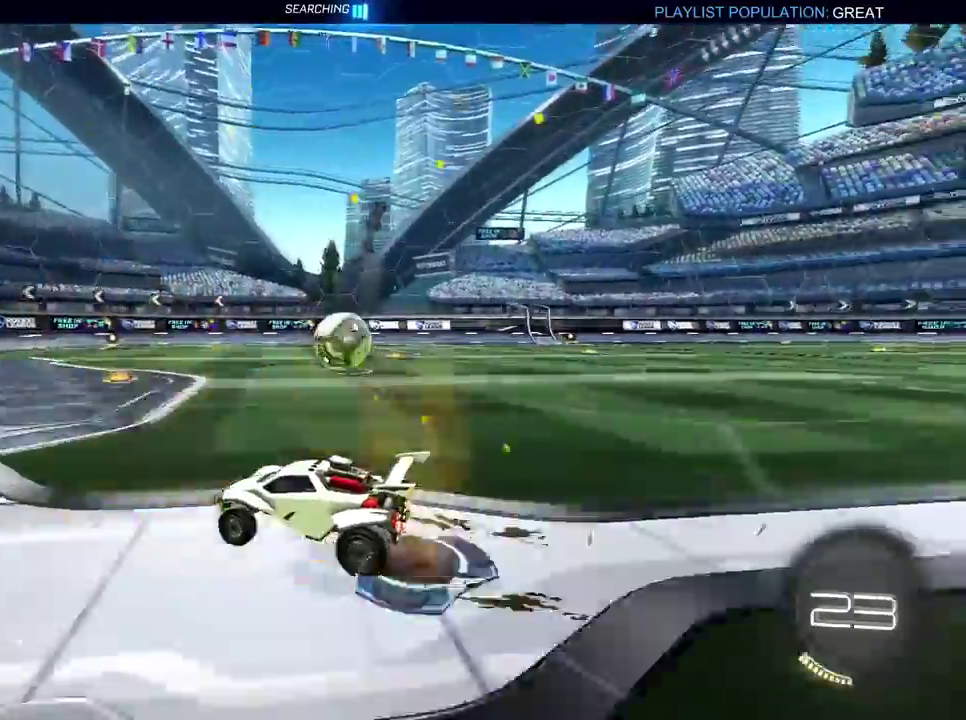
{"buttons": [], "left_stick": "center", "right_stick": "center"}
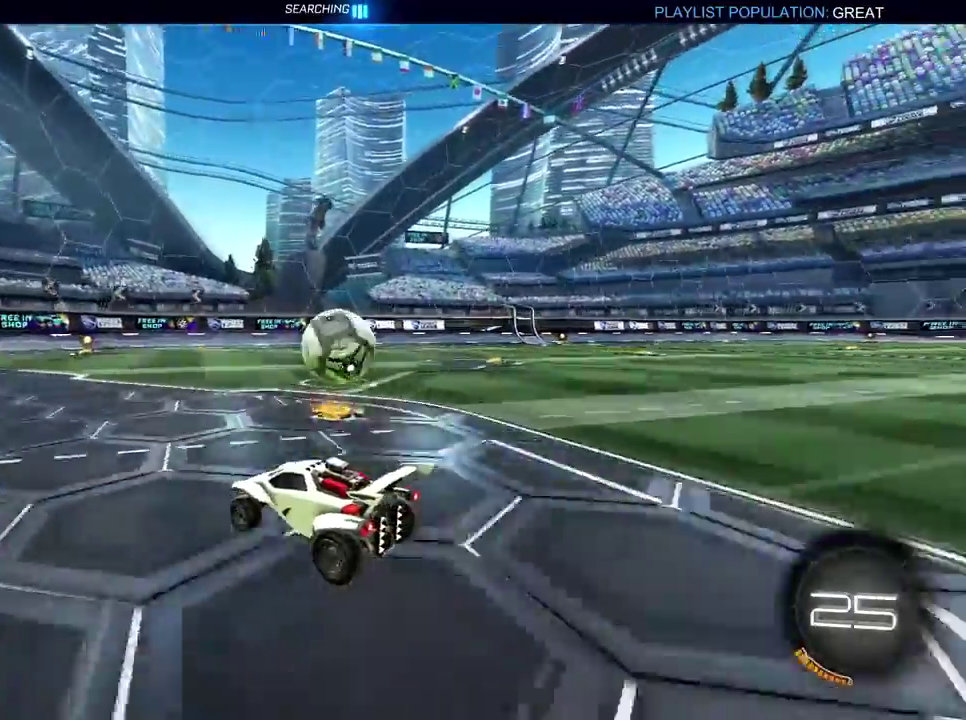
{"buttons": ["B"], "left_stick": "center", "right_stick": "center"}
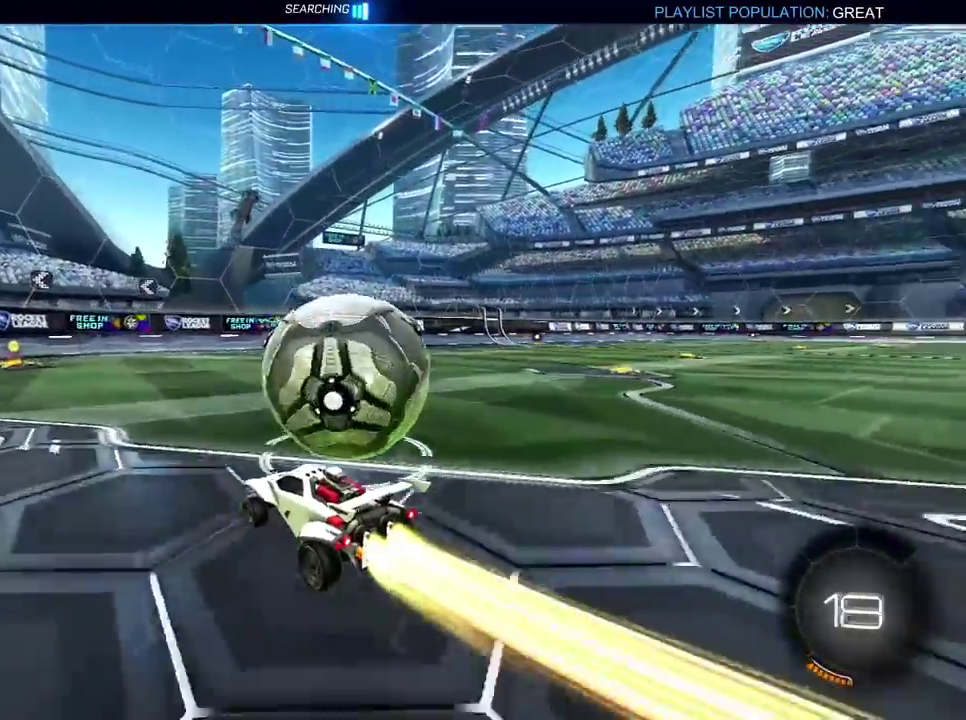
{"buttons": [], "left_stick": "right", "right_stick": "center"}